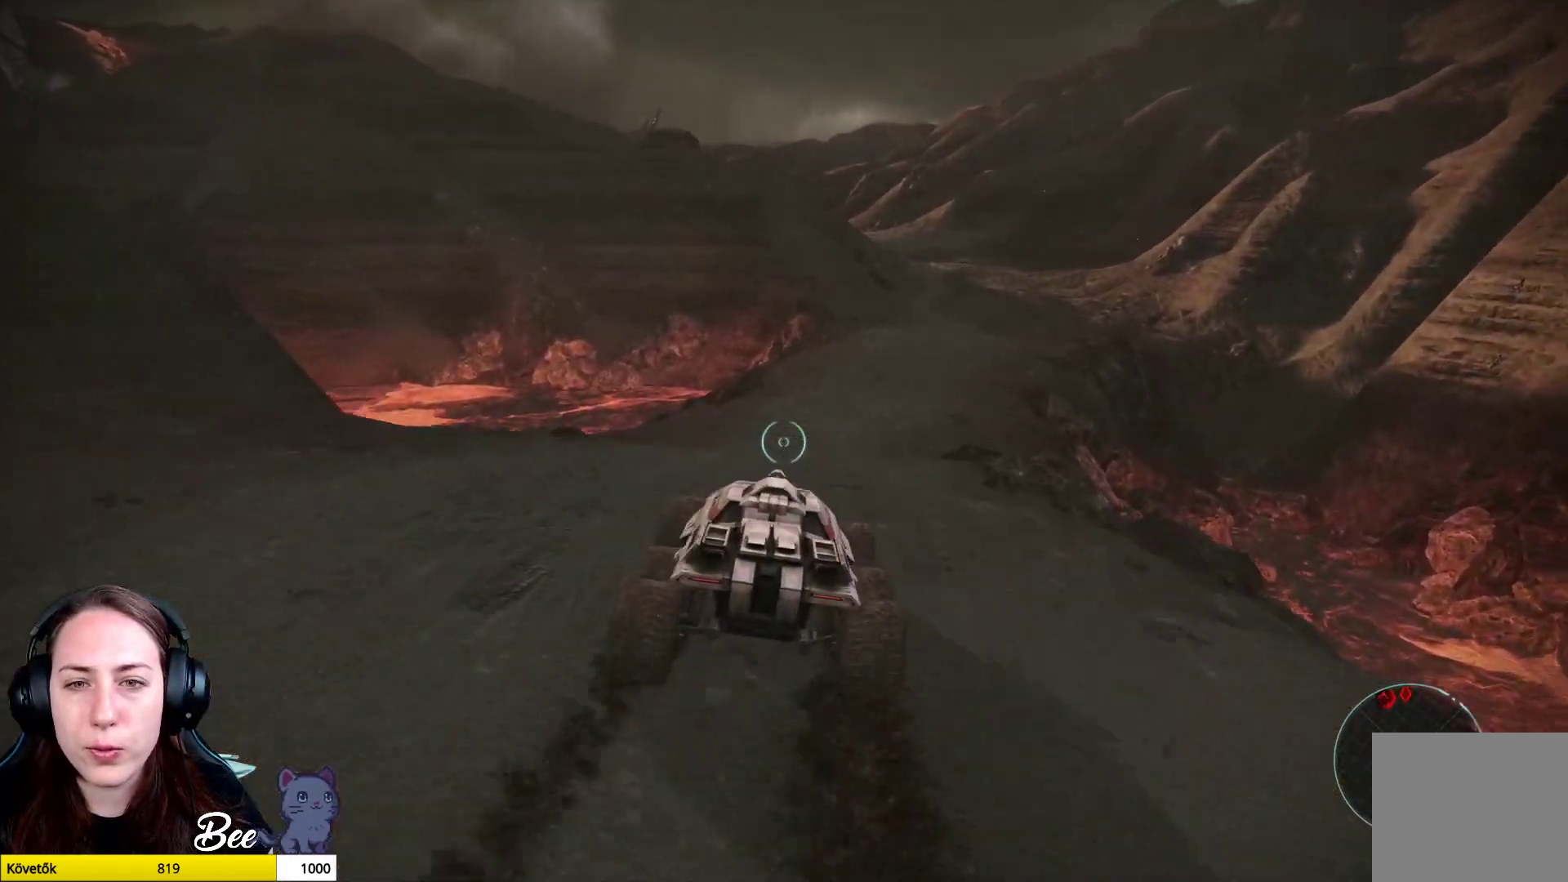
Gameplay with a controller (PlayStation layout); each line is a JSON object with the inputs held at the frame after it. "events" lists button and stick changes between this image and that frame as [ms after this image, input, new state], when the widget could be followed in between.
{"buttons": [], "left_stick": "up", "right_stick": "center", "events": []}
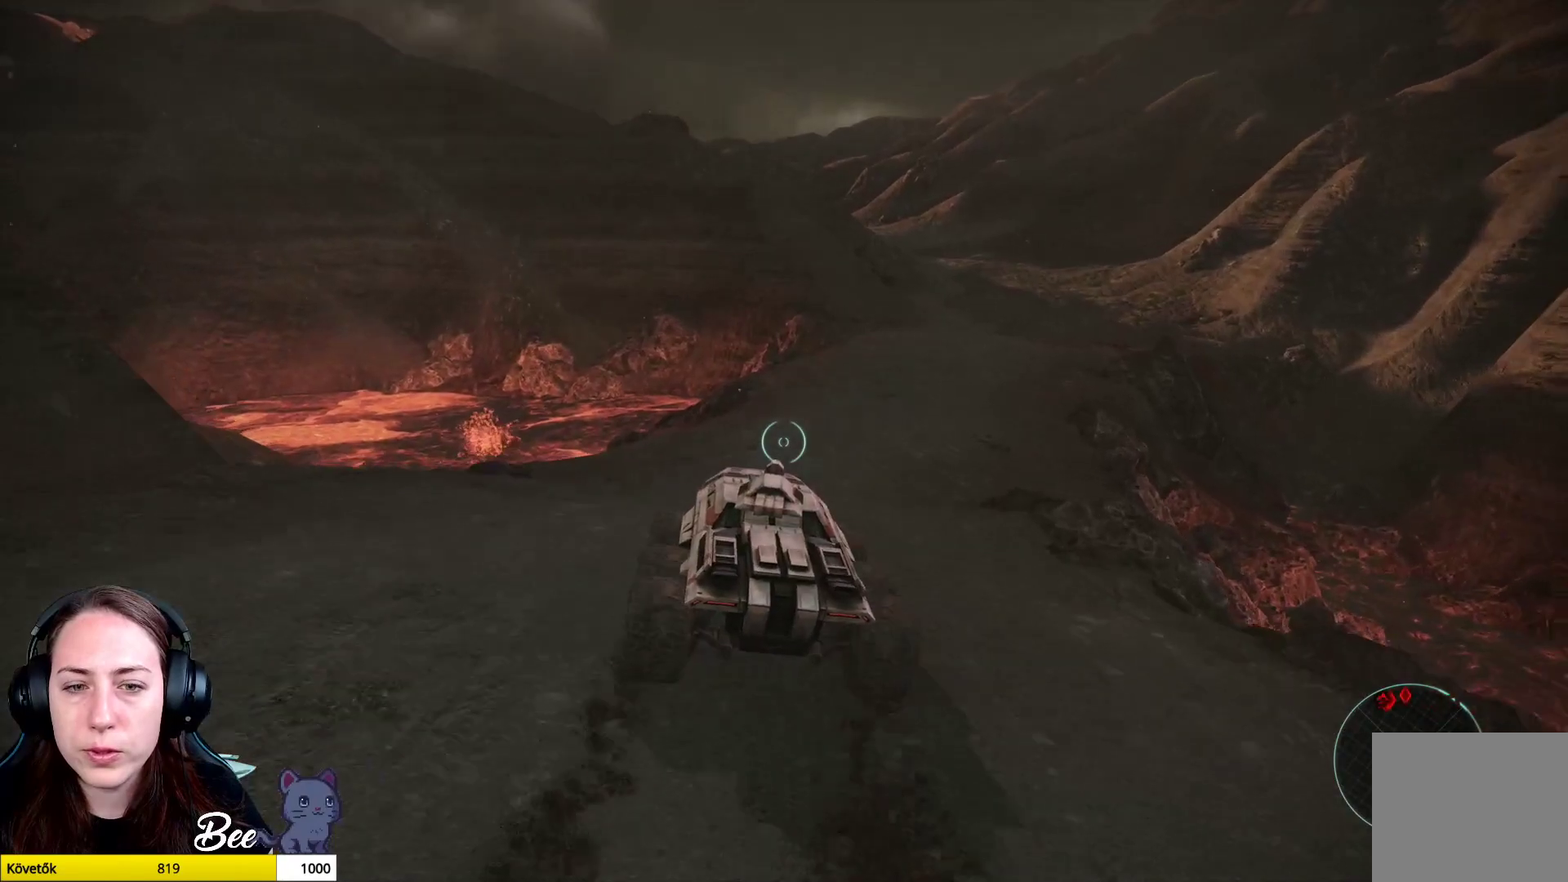
{"buttons": [], "left_stick": "up", "right_stick": "center", "events": [[167, "right_stick", "right"], [434, "right_stick", "center"]]}
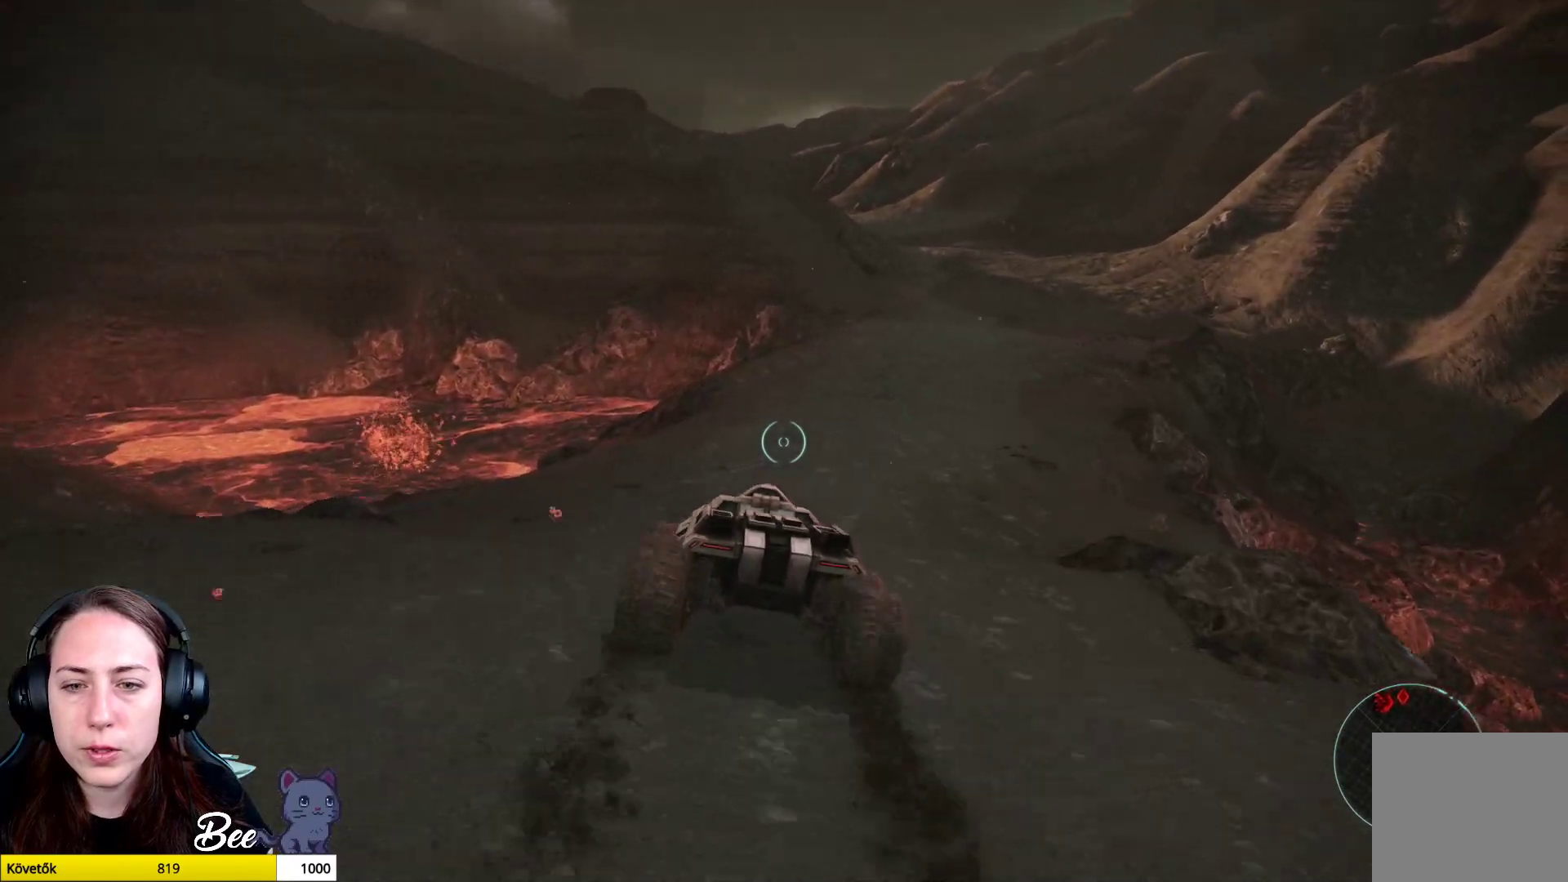
{"buttons": [], "left_stick": "up", "right_stick": "right", "events": [[283, "right_stick", "right"]]}
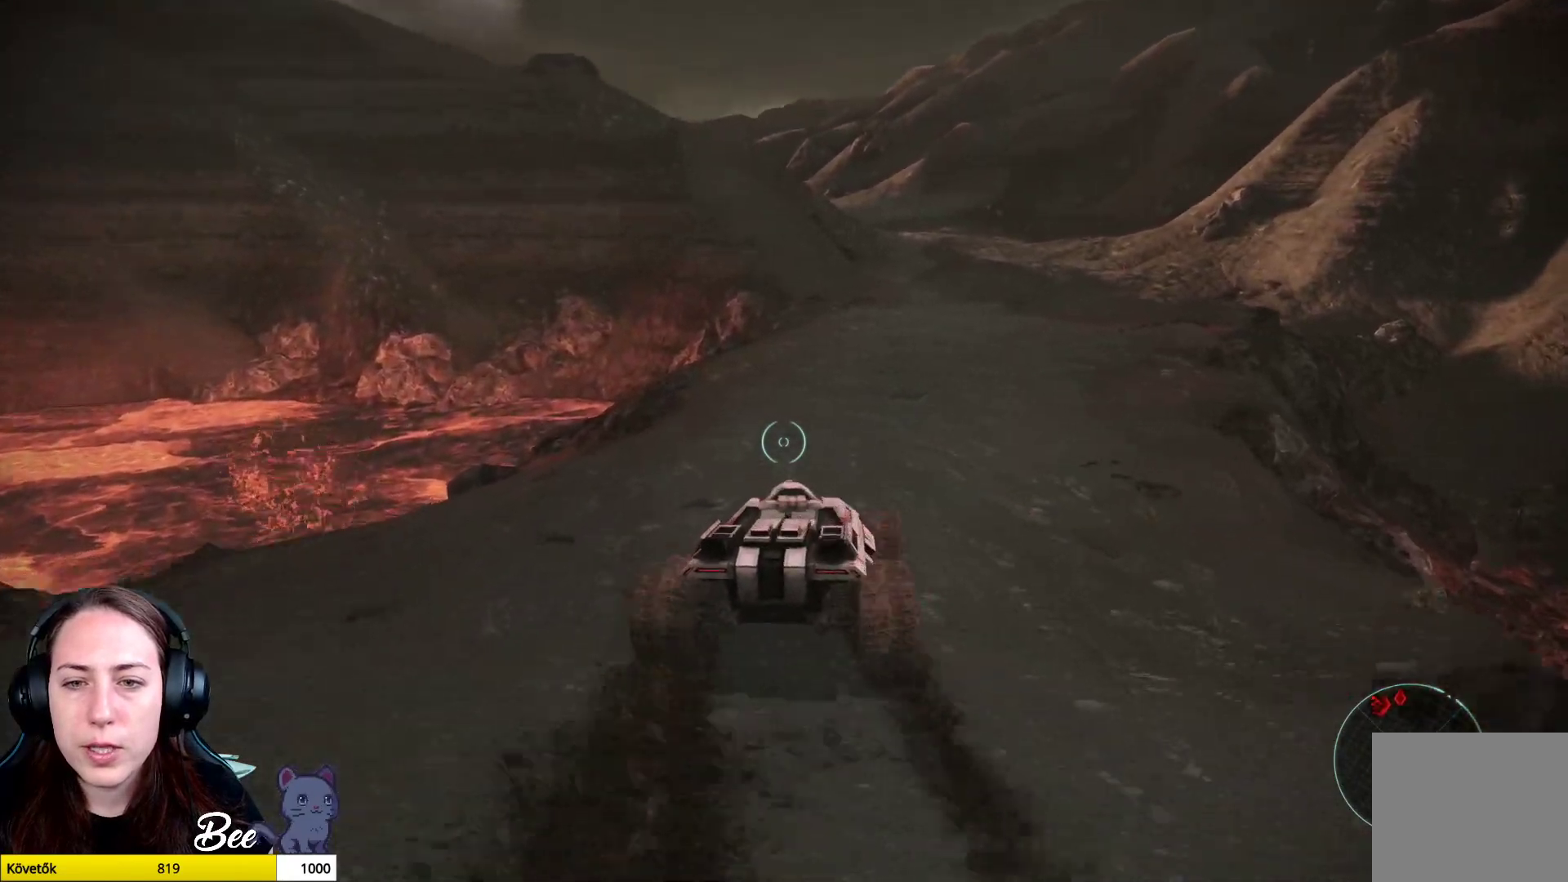
{"buttons": [], "left_stick": "up", "right_stick": "center", "events": [[34, "right_stick", "center"], [267, "right_stick", "right"], [484, "right_stick", "center"]]}
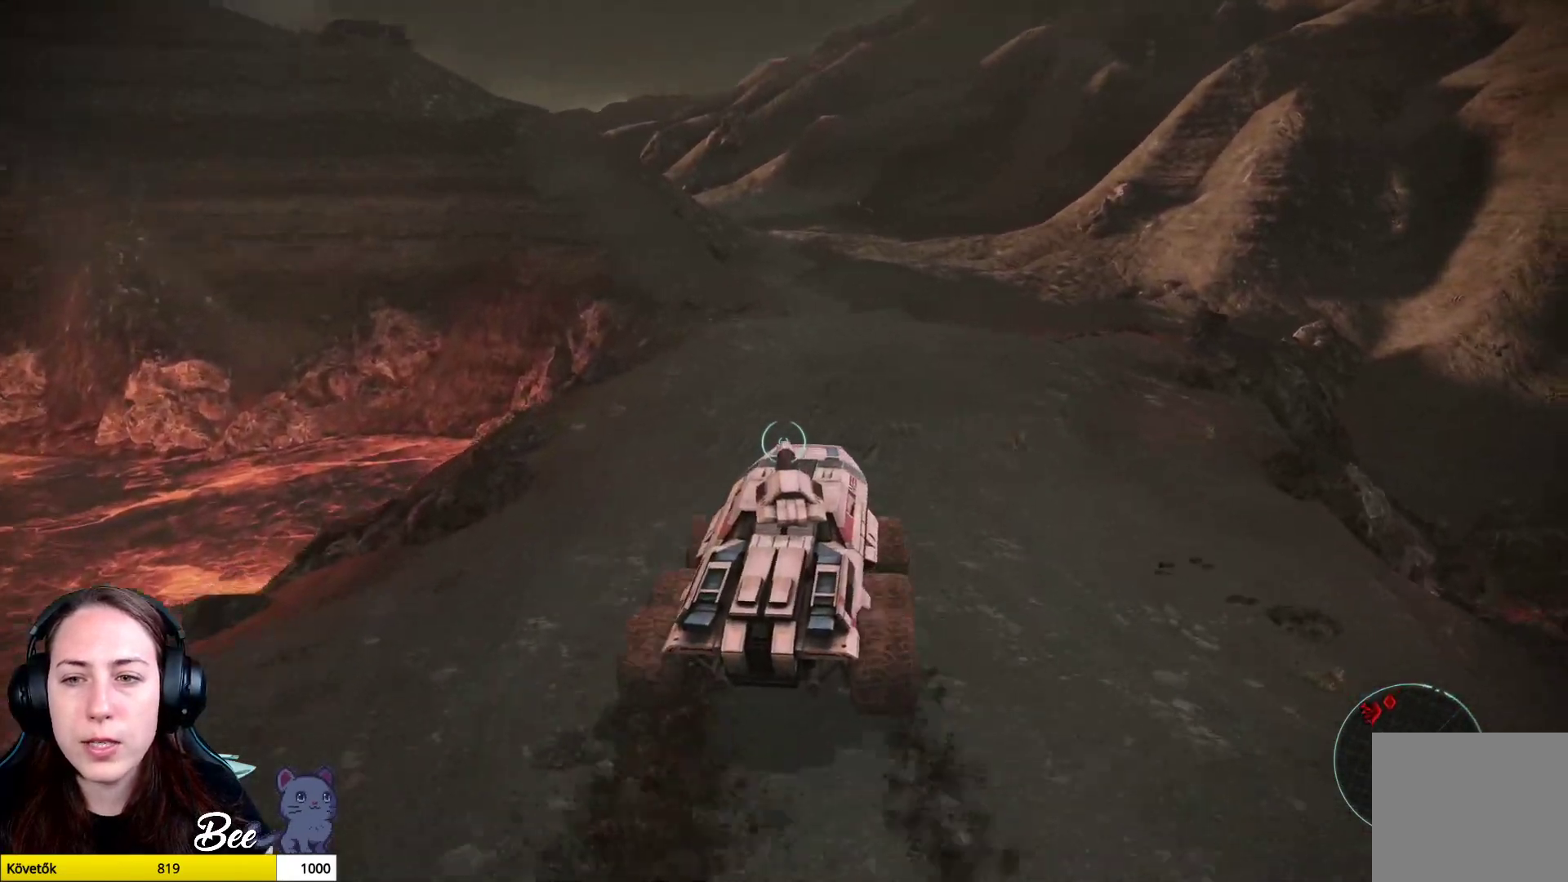
{"buttons": [], "left_stick": "center", "right_stick": "center", "events": [[83, "left_stick", "center"]]}
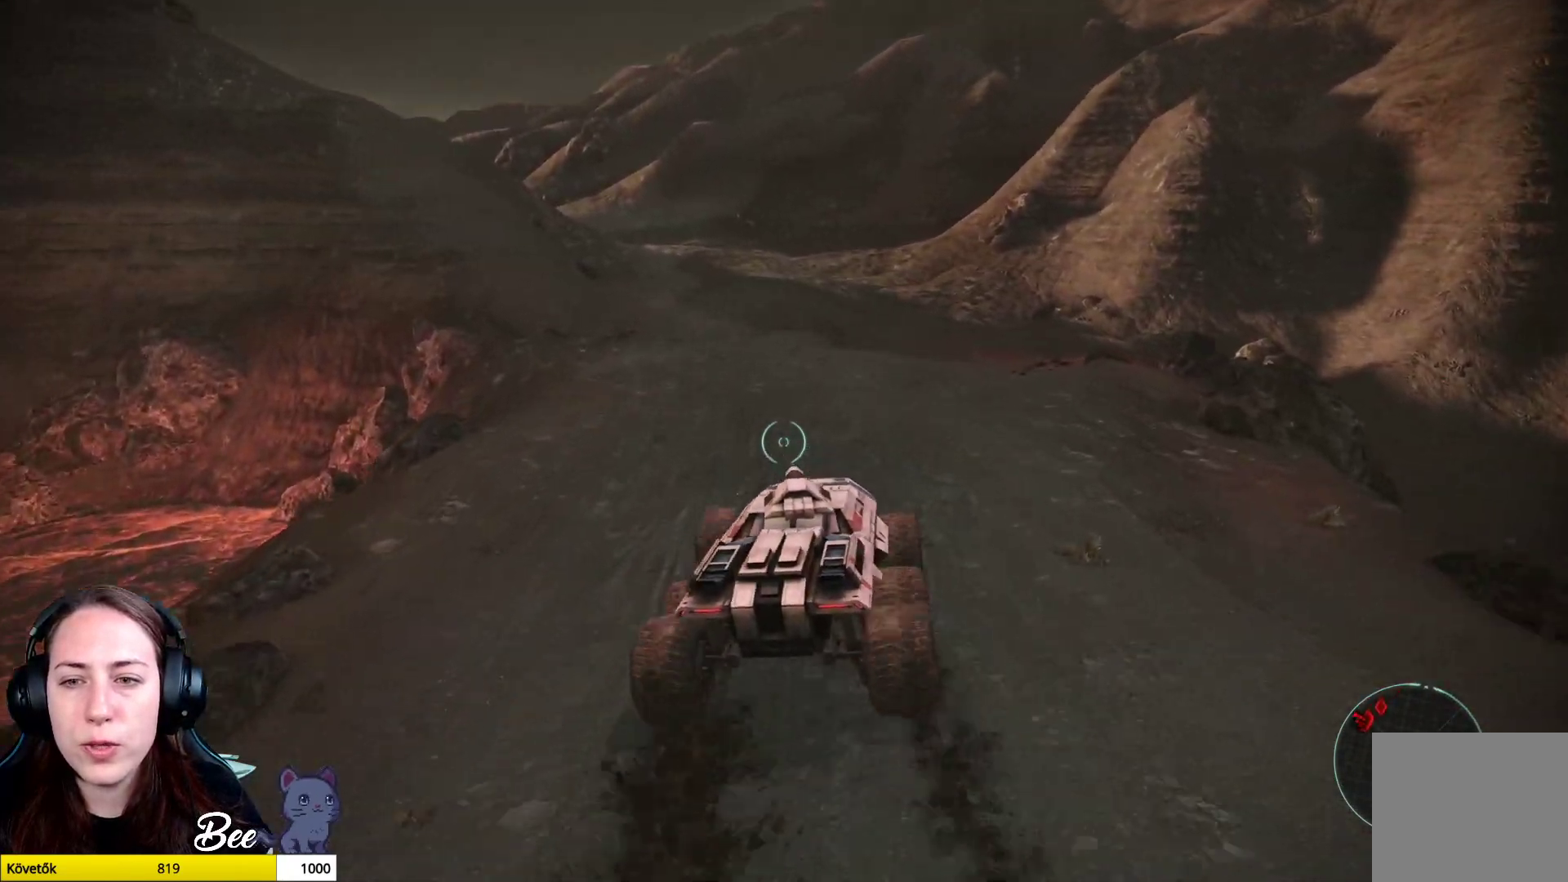
{"buttons": [], "left_stick": "up", "right_stick": "center", "events": [[150, "left_stick", "up"]]}
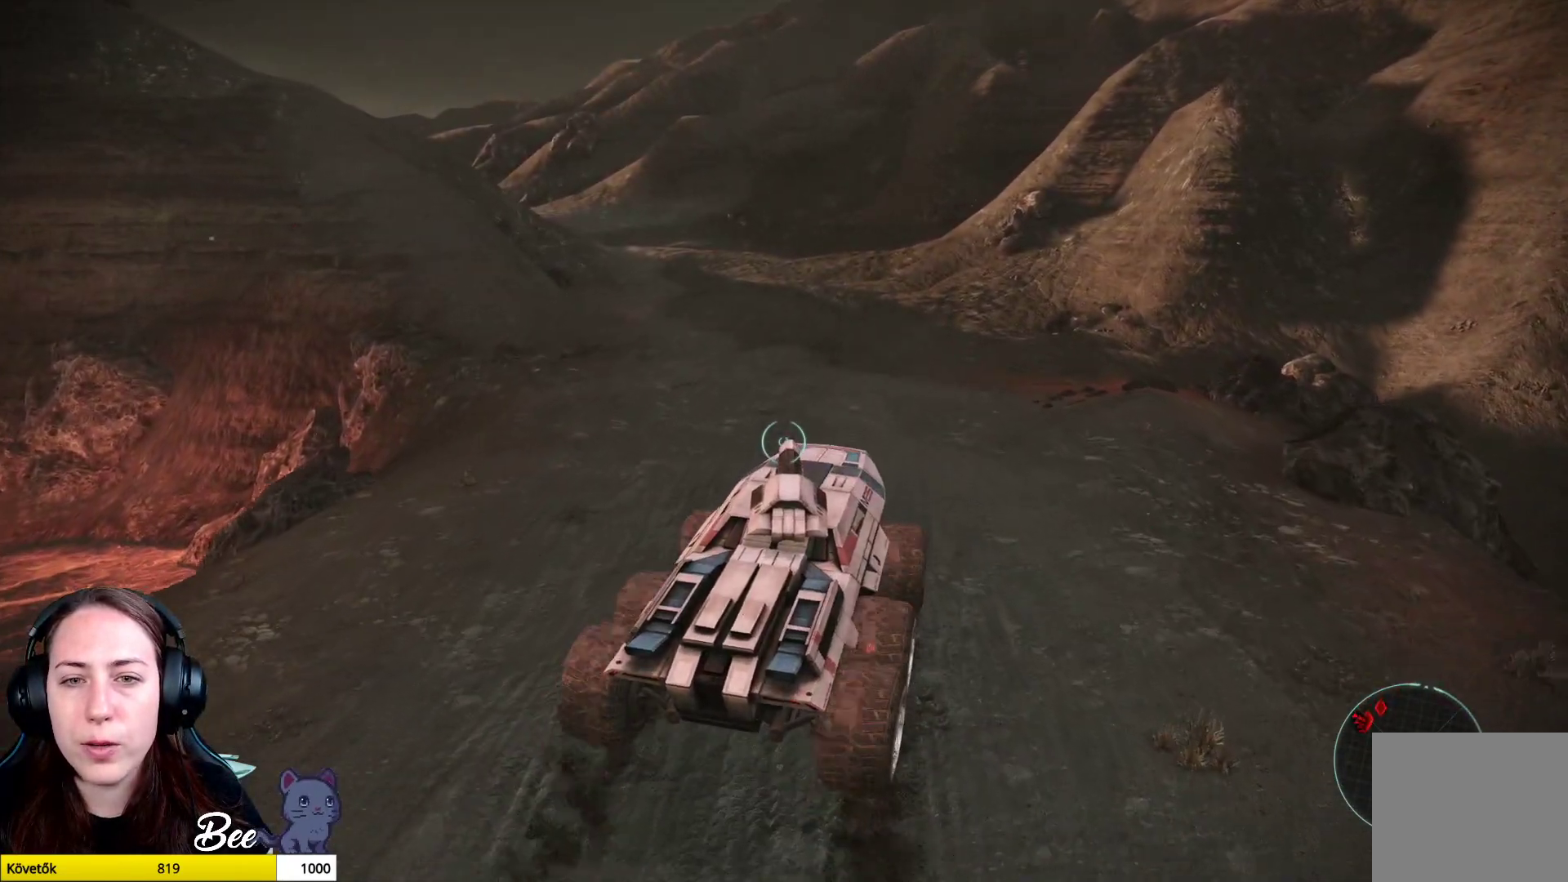
{"buttons": [], "left_stick": "up", "right_stick": "left", "events": [[433, "right_stick", "left"]]}
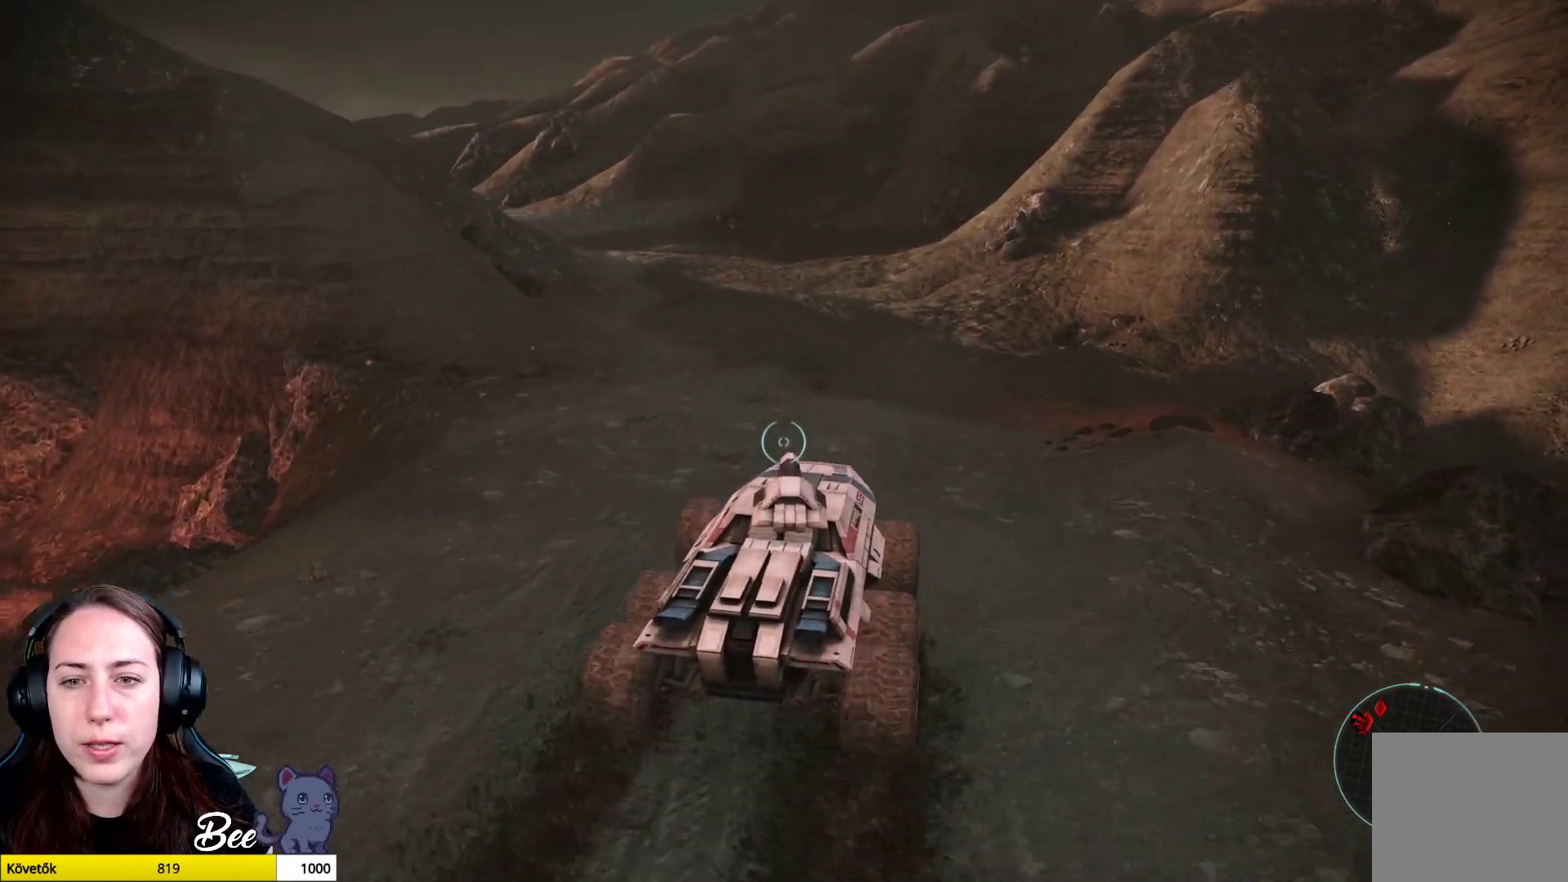
{"buttons": [], "left_stick": "up", "right_stick": "left", "events": [[184, "right_stick", "center"], [317, "right_stick", "left"]]}
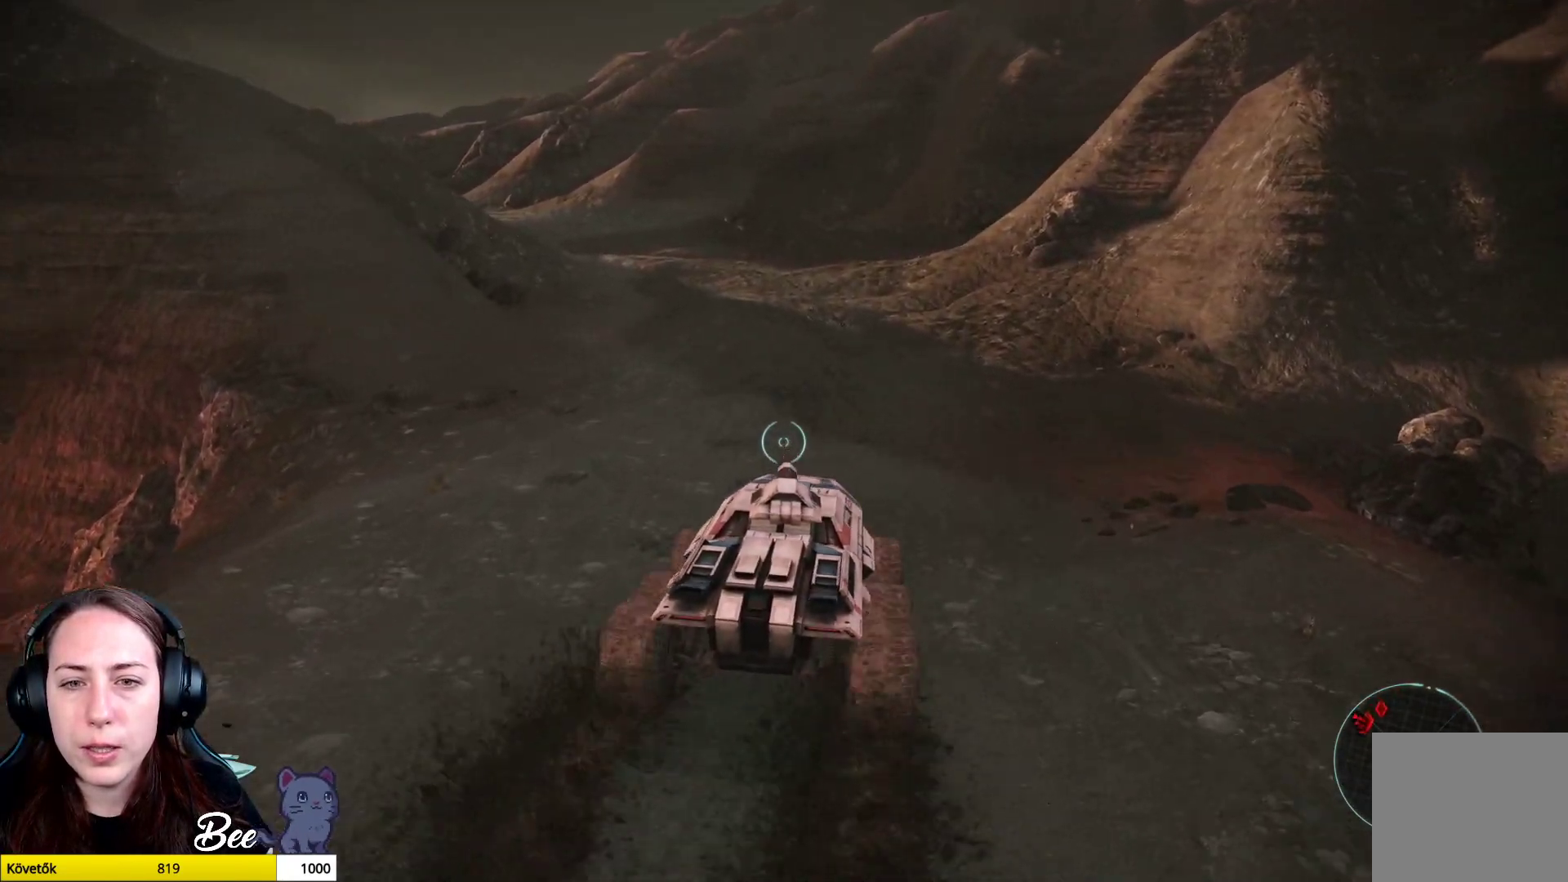
{"buttons": [], "left_stick": "up", "right_stick": "left", "events": []}
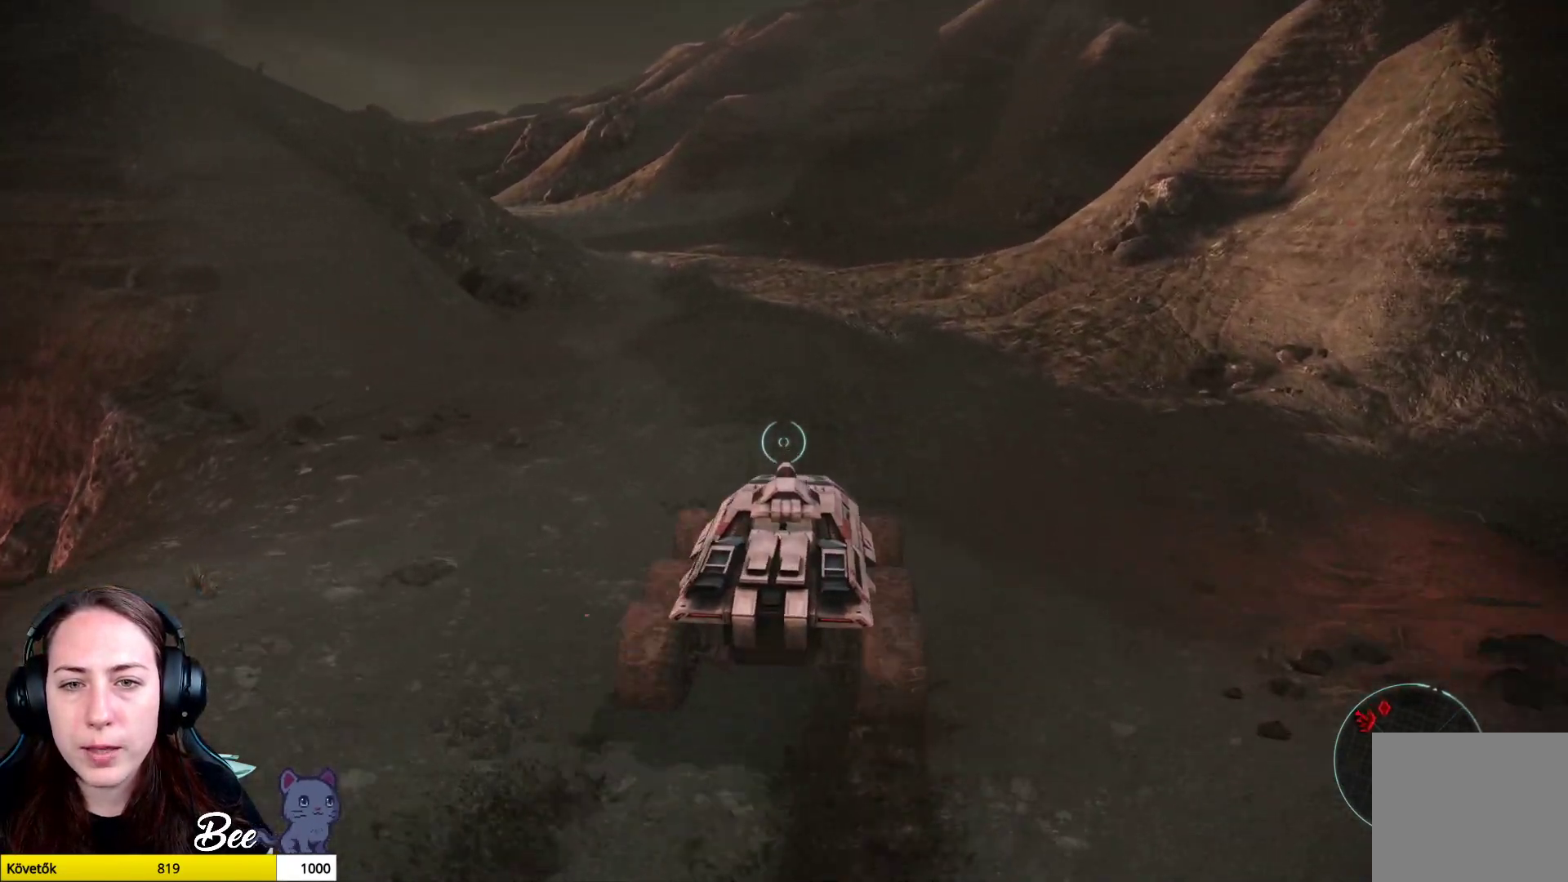
{"buttons": [], "left_stick": "up", "right_stick": "center", "events": [[134, "right_stick", "up-left"], [250, "right_stick", "left"], [384, "right_stick", "center"]]}
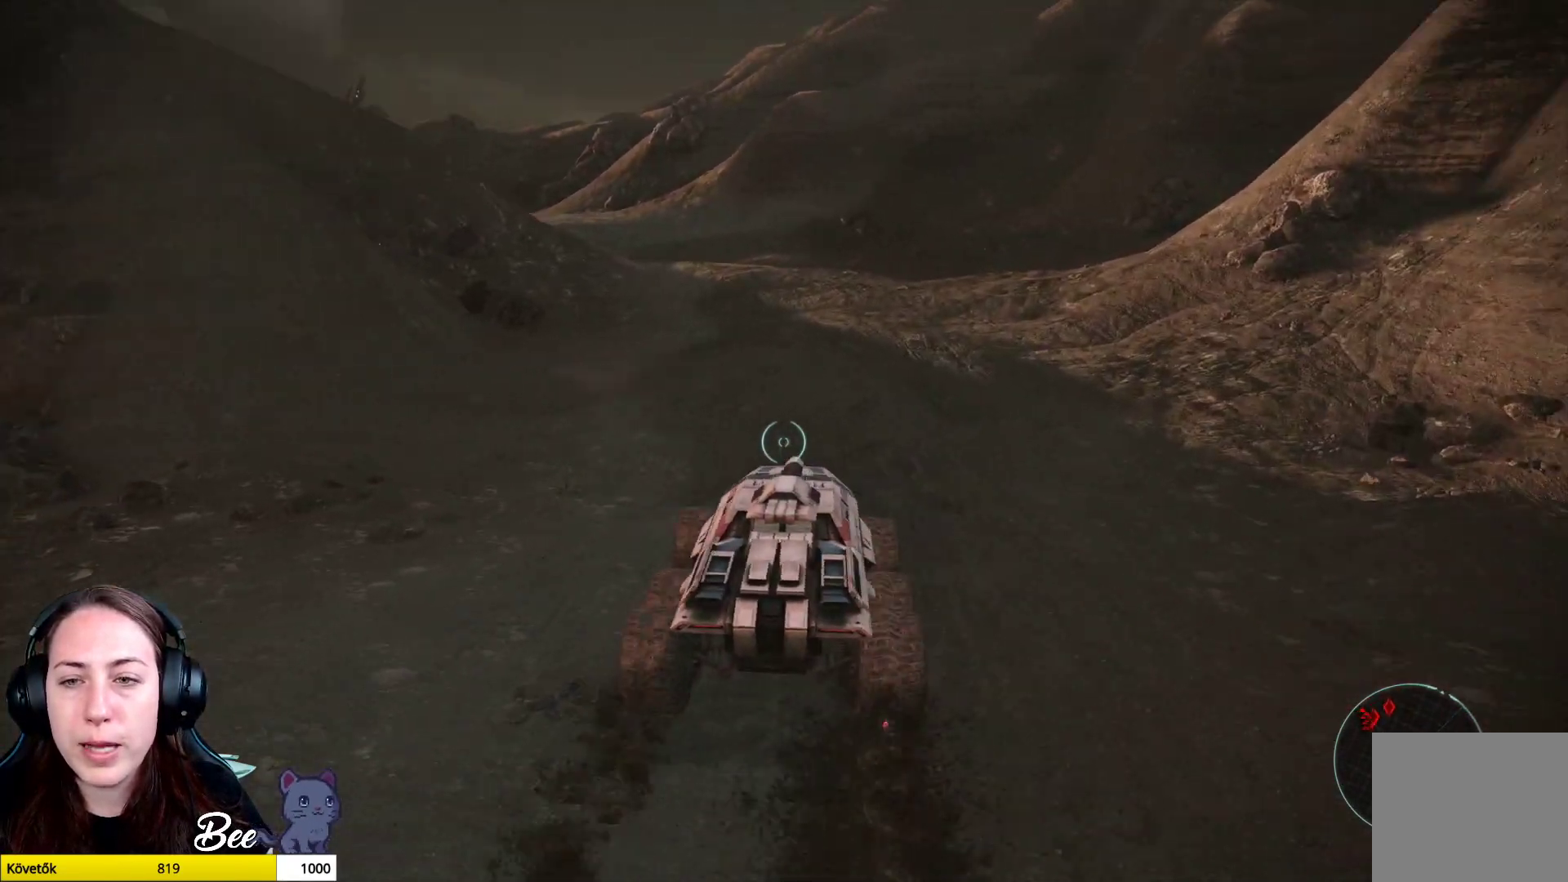
{"buttons": [], "left_stick": "up", "right_stick": "center", "events": []}
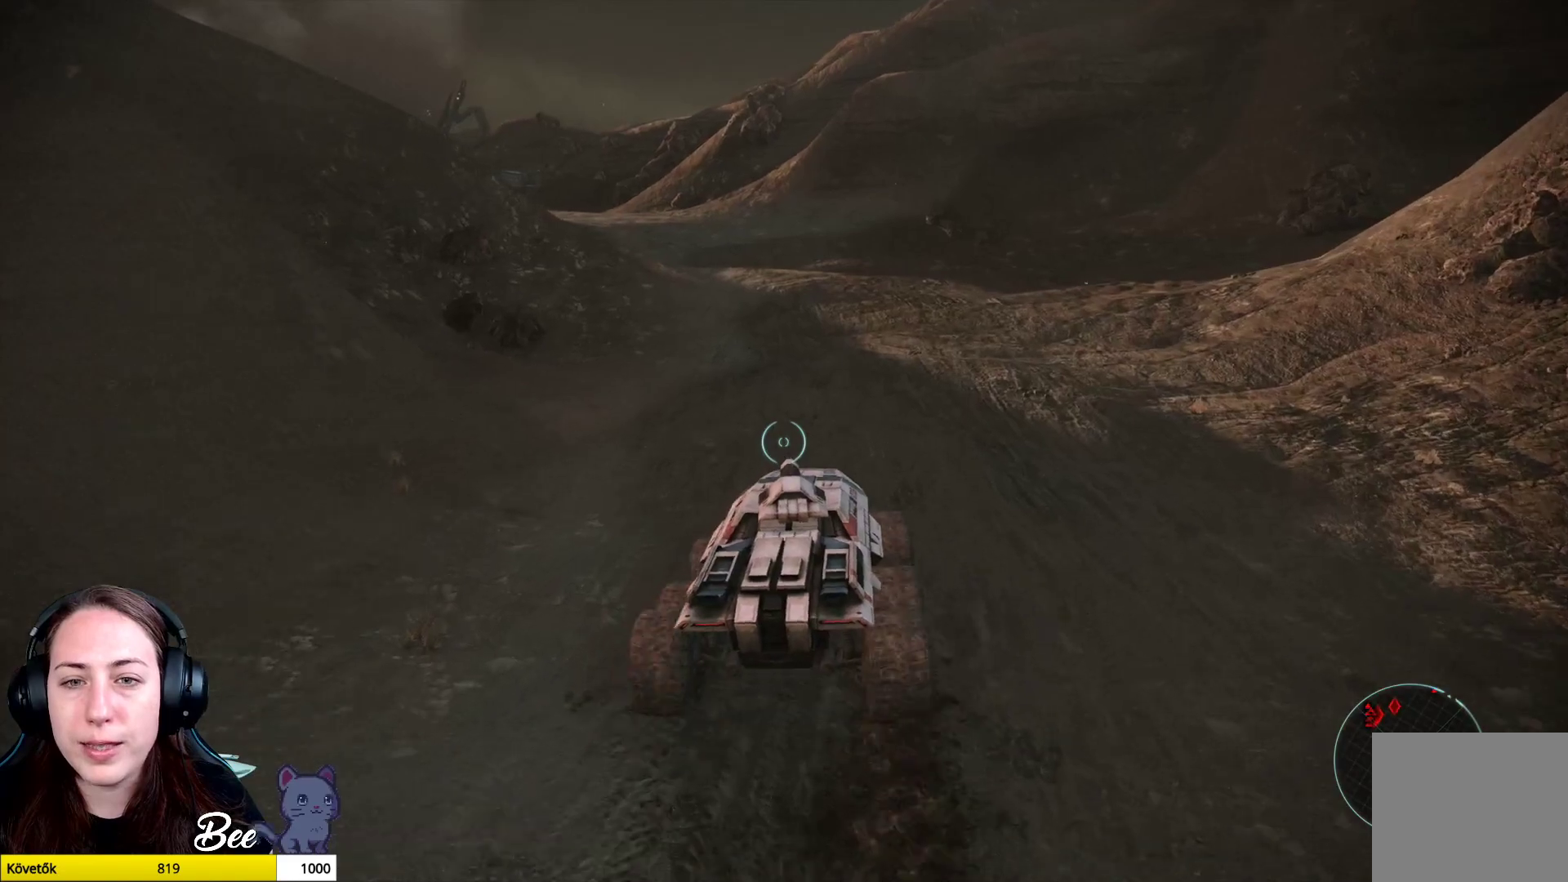
{"buttons": [], "left_stick": "center", "right_stick": "right", "events": [[217, "right_stick", "right"], [234, "left_stick", "center"]]}
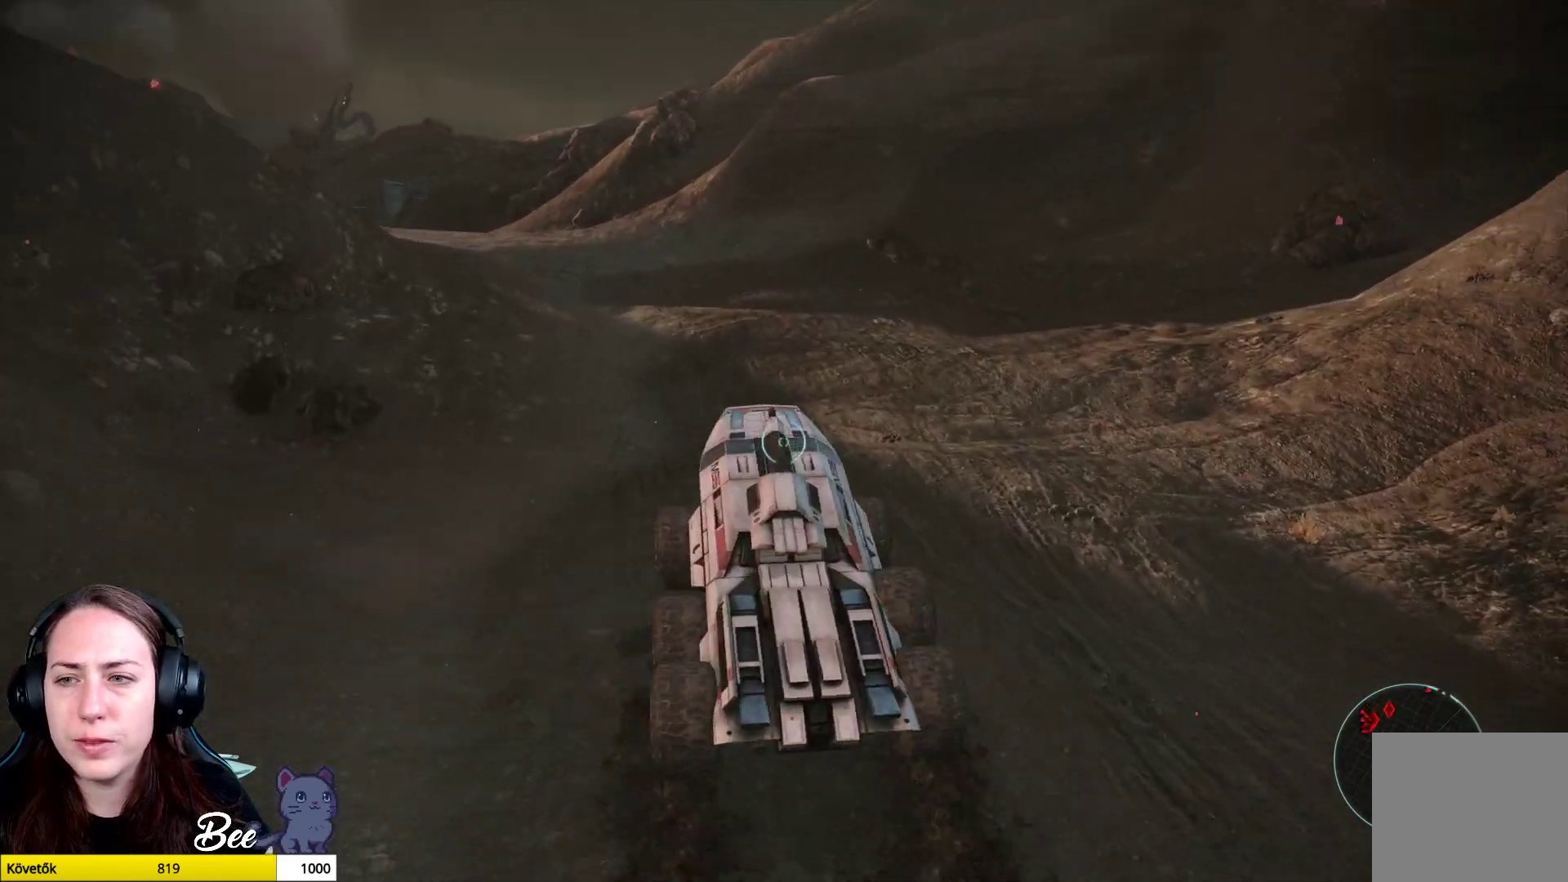
{"buttons": [], "left_stick": "center", "right_stick": "left", "events": [[16, "right_stick", "center"], [200, "right_stick", "left"]]}
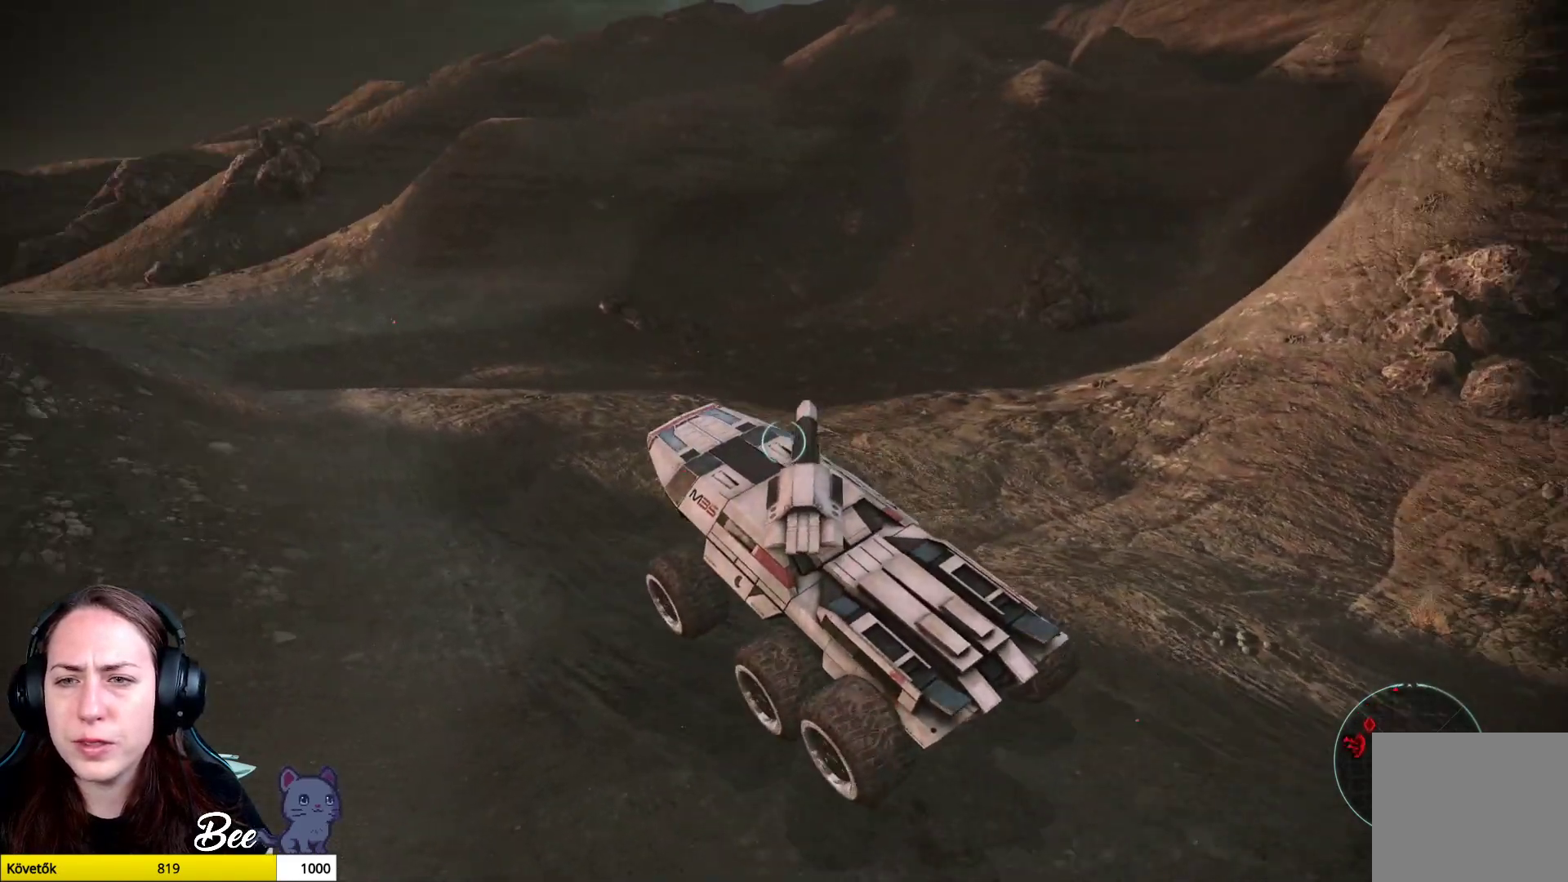
{"buttons": [], "left_stick": "up-right", "right_stick": "center", "events": [[167, "right_stick", "center"], [417, "left_stick", "up-right"]]}
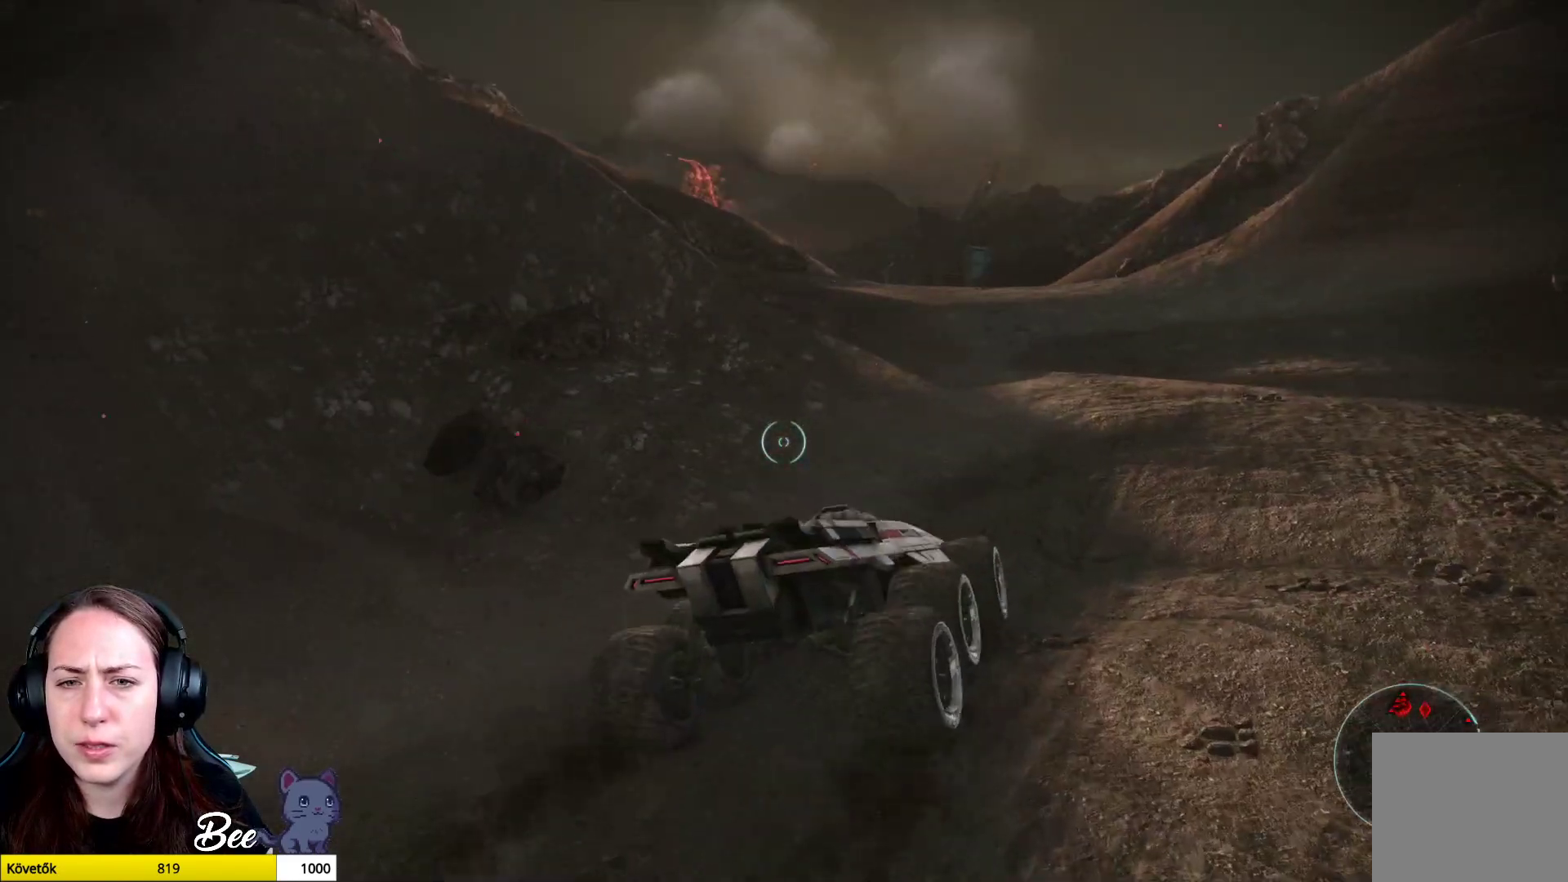
{"buttons": [], "left_stick": "up-right", "right_stick": "up-right", "events": [[267, "right_stick", "up-right"]]}
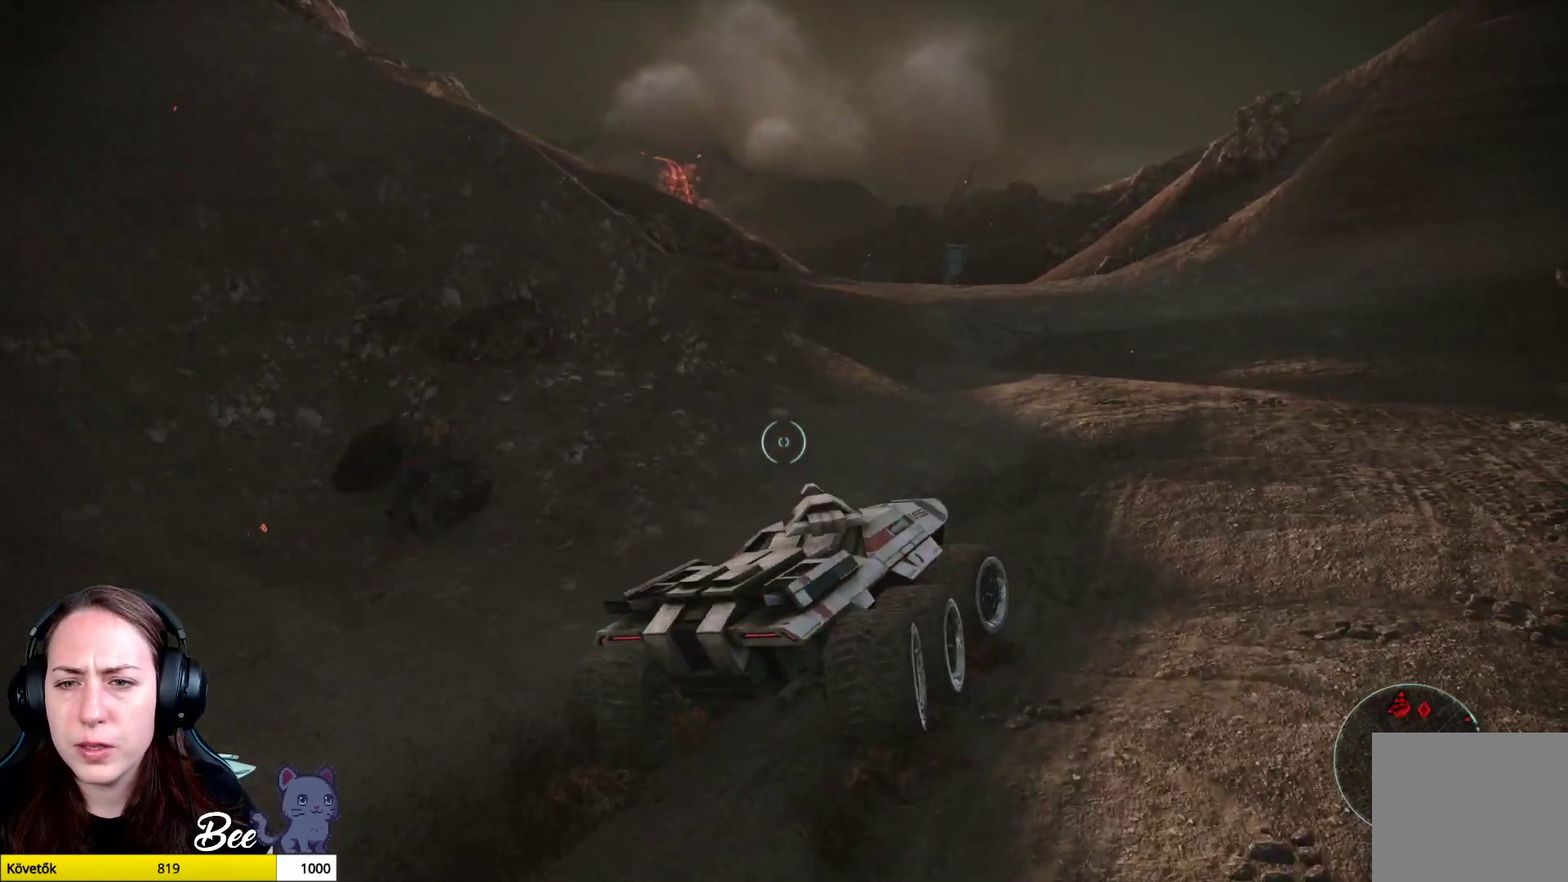
{"buttons": [], "left_stick": "up", "right_stick": "center", "events": [[17, "right_stick", "center"], [484, "left_stick", "up"]]}
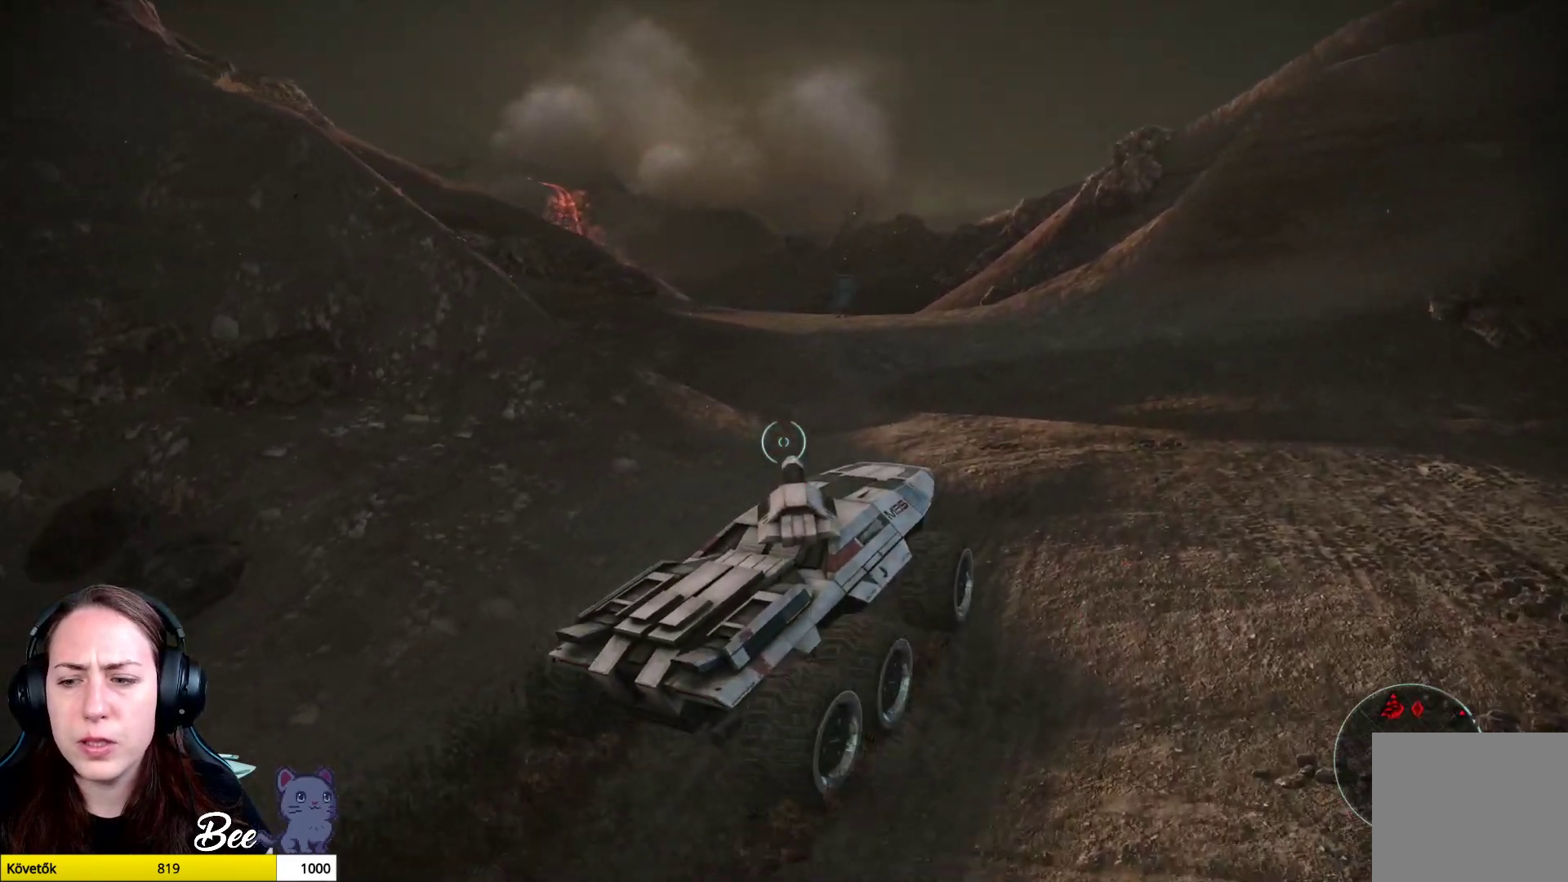
{"buttons": [], "left_stick": "up", "right_stick": "center", "events": [[133, "right_stick", "left"], [350, "right_stick", "center"]]}
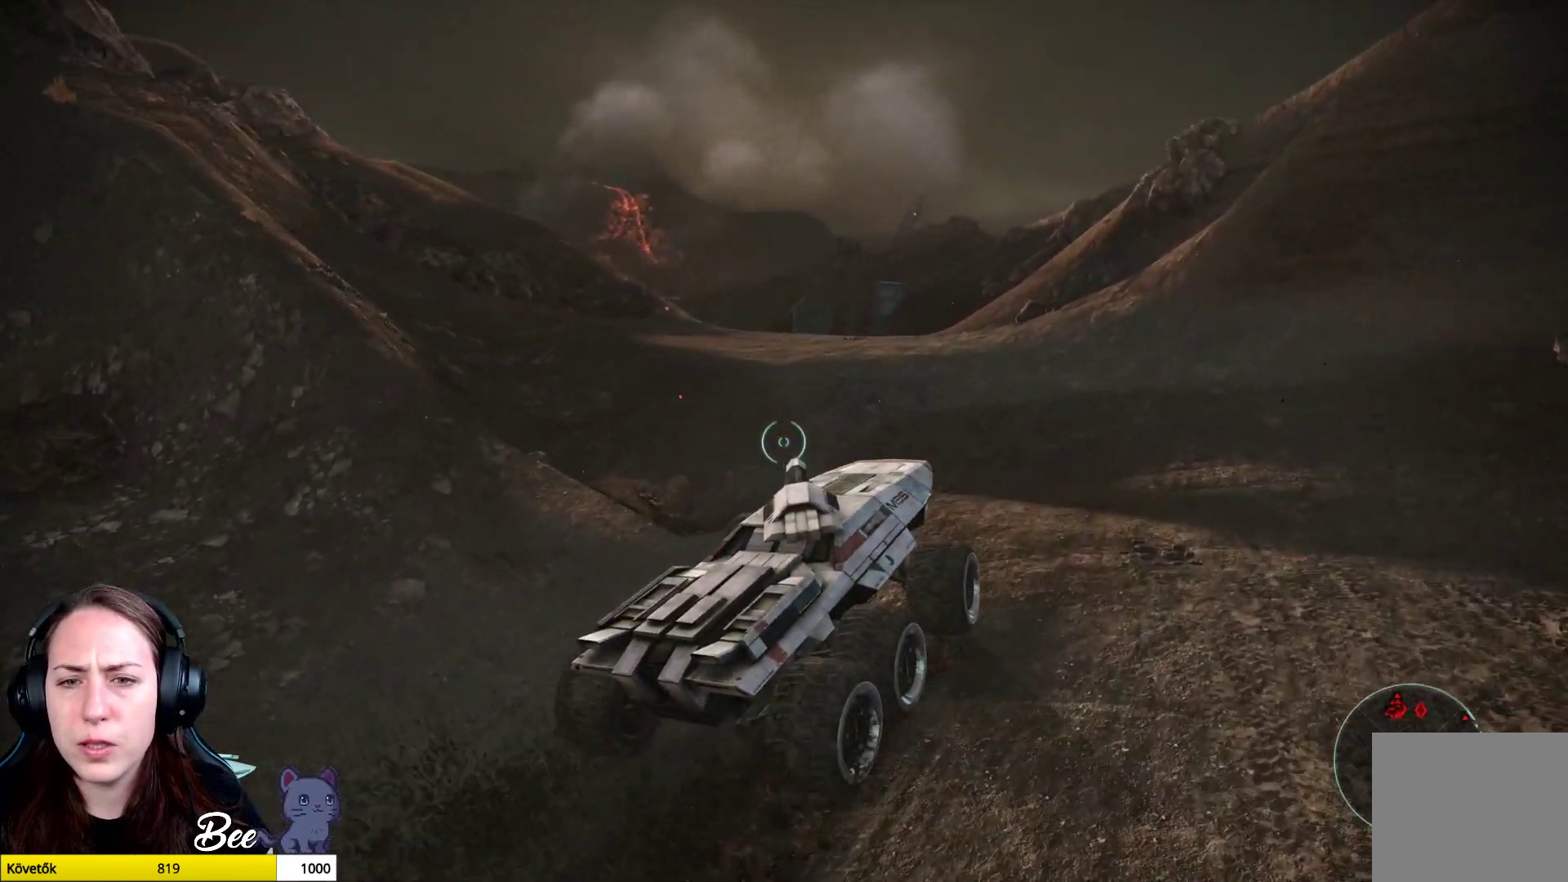
{"buttons": [], "left_stick": "up", "right_stick": "down-left", "events": [[434, "right_stick", "down-left"]]}
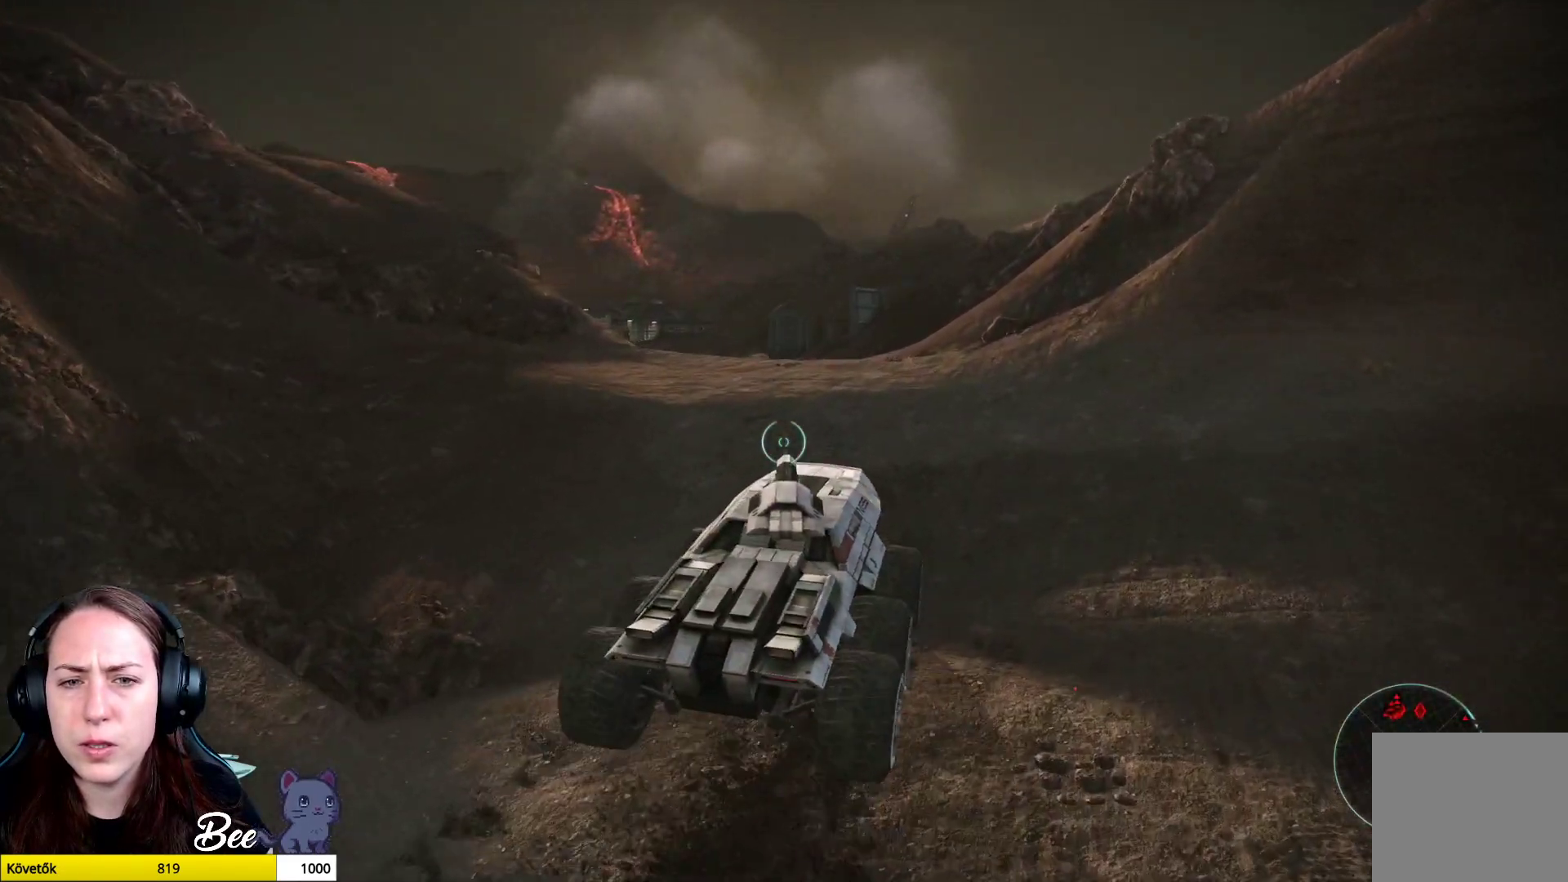
{"buttons": [], "left_stick": "up", "right_stick": "down-left", "events": [[183, "right_stick", "down"], [433, "right_stick", "down-left"]]}
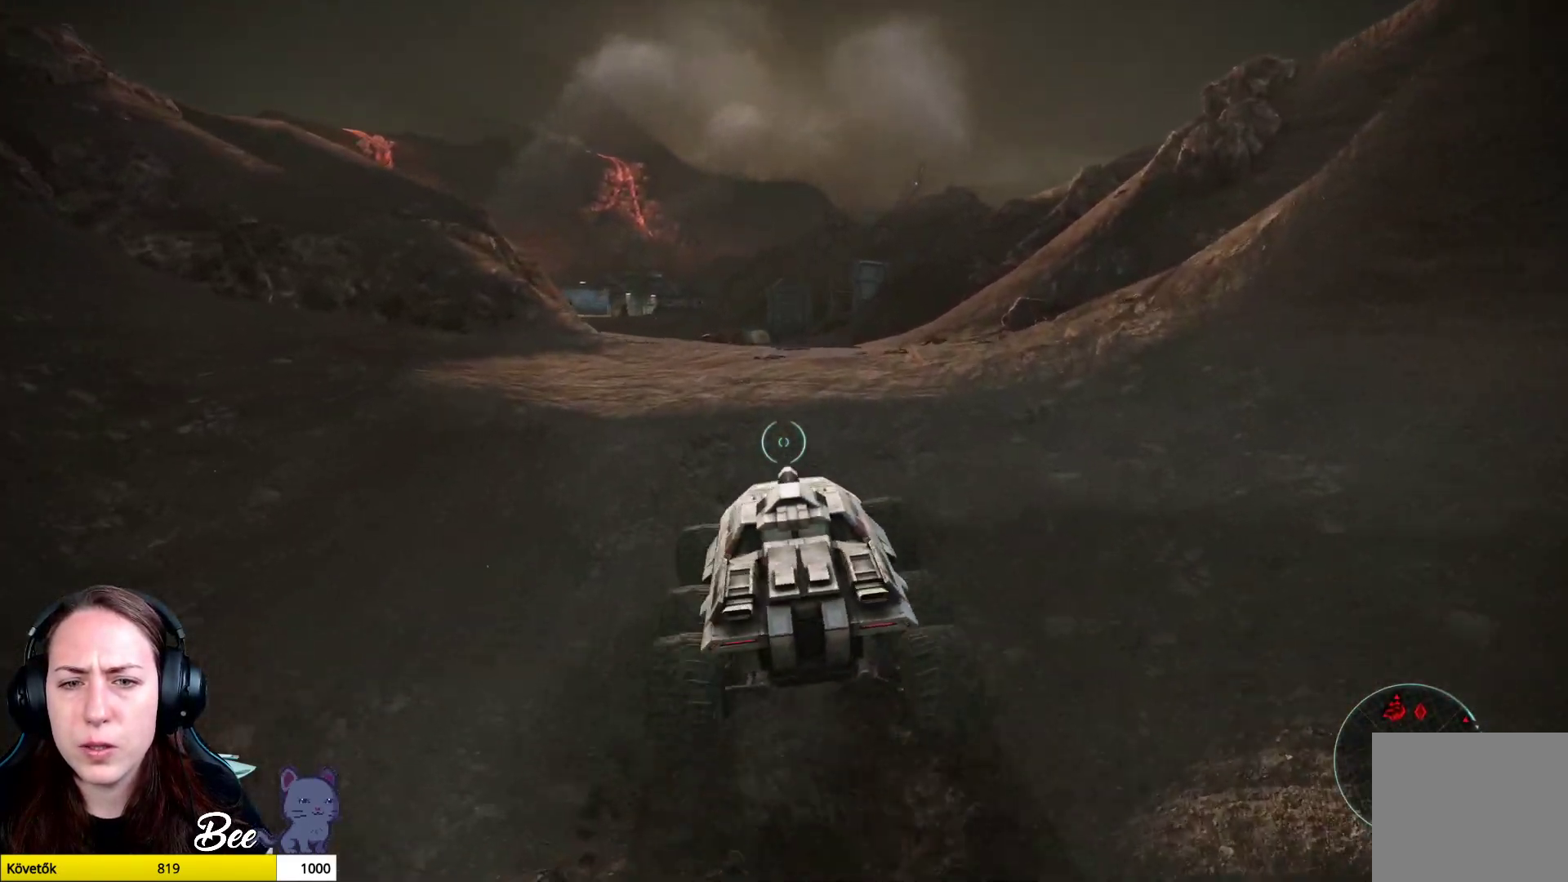
{"buttons": [], "left_stick": "up", "right_stick": "center", "events": [[100, "right_stick", "center"]]}
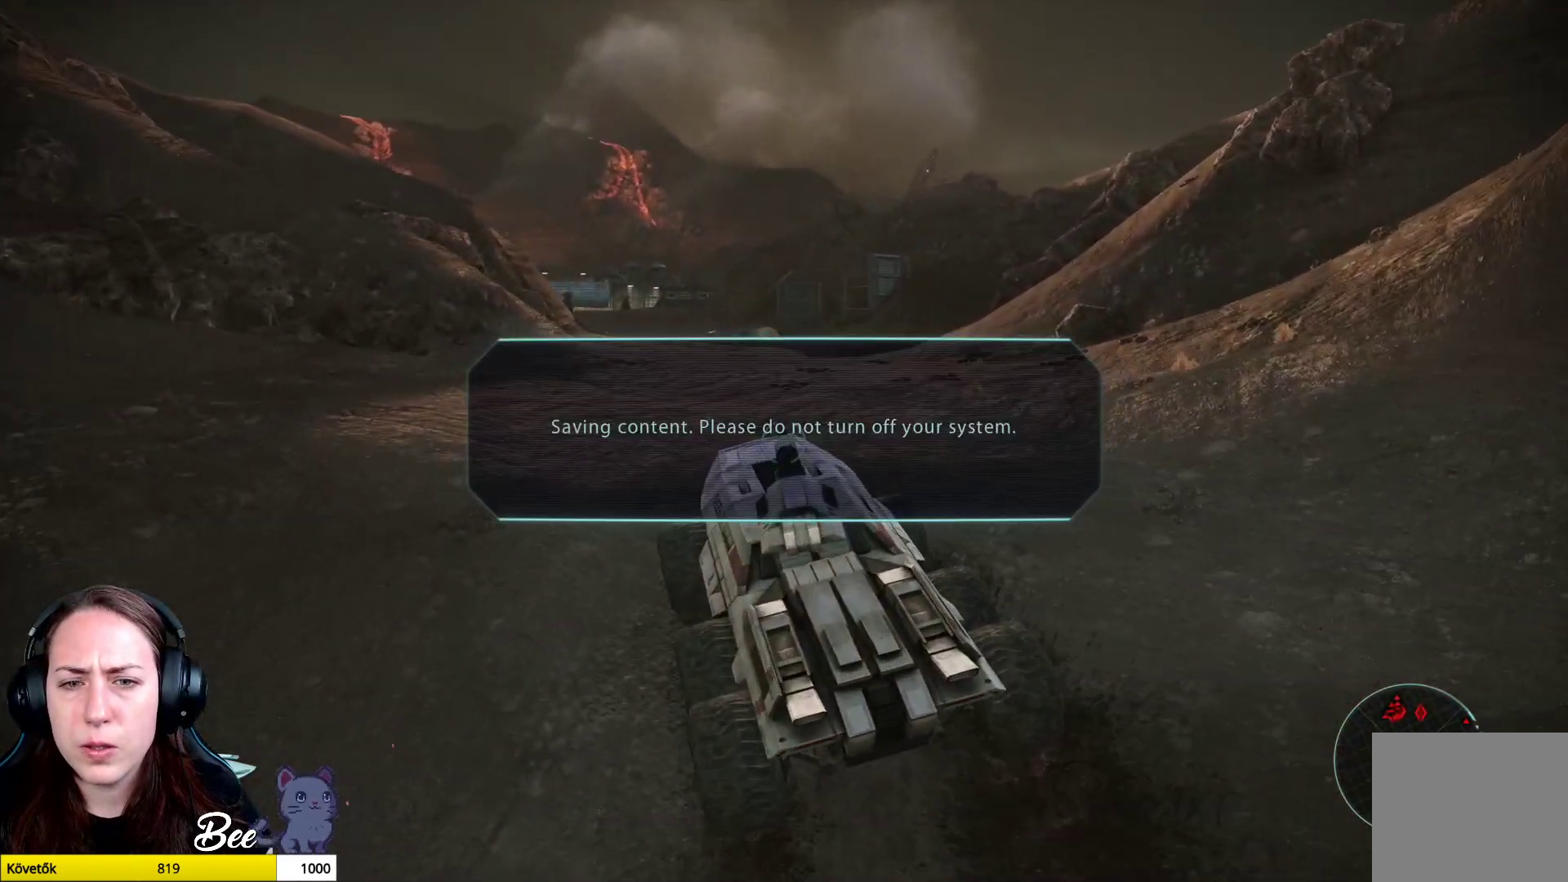
{"buttons": [], "left_stick": "center", "right_stick": "center", "events": [[166, "left_stick", "center"]]}
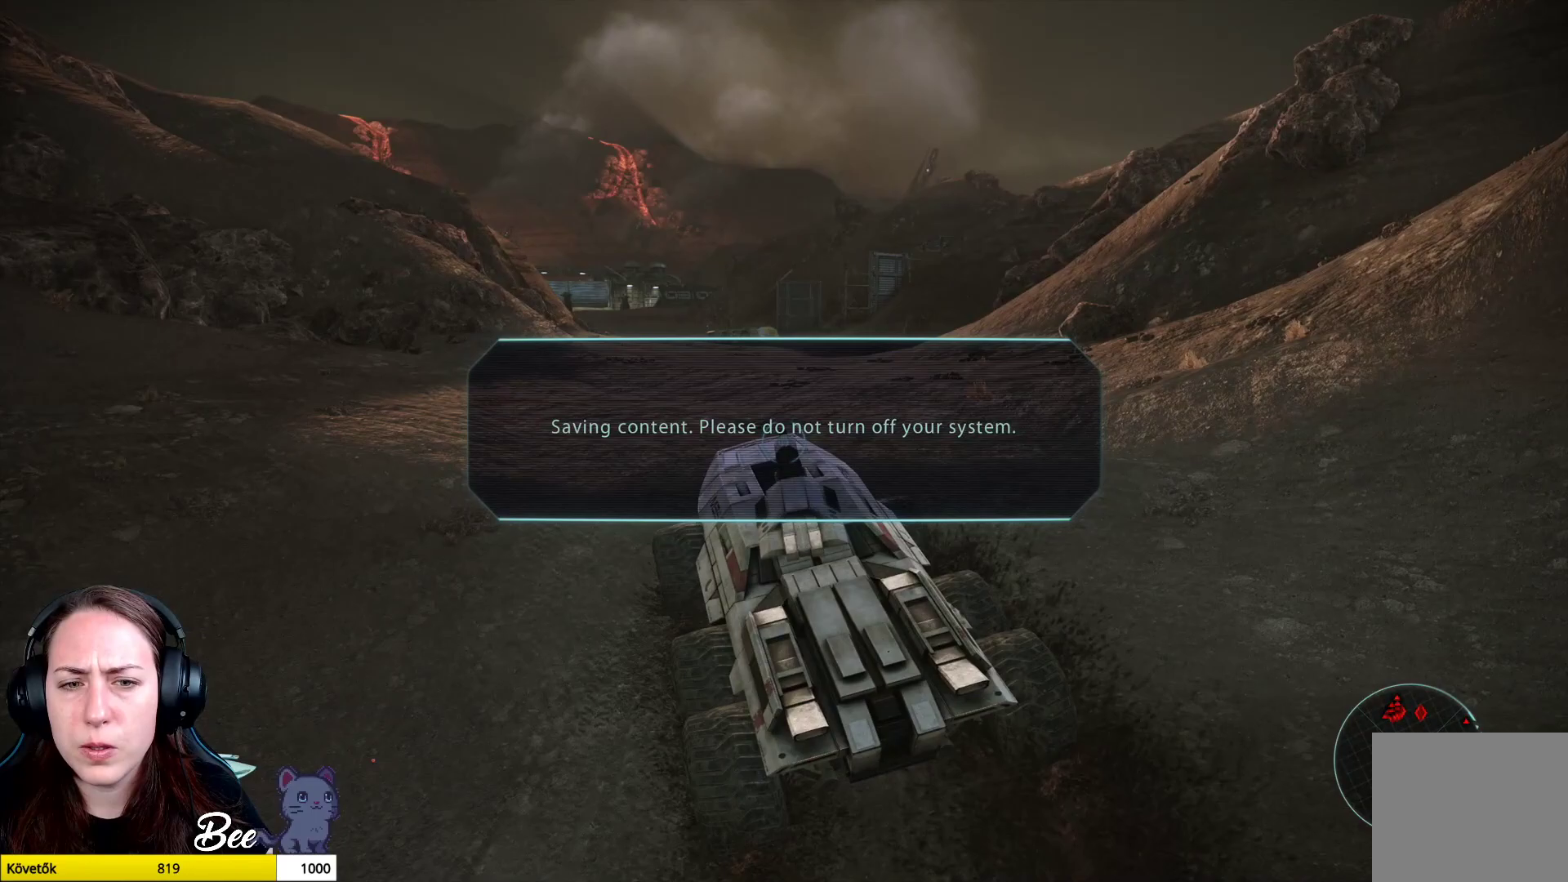
{"buttons": [], "left_stick": "center", "right_stick": "center", "events": []}
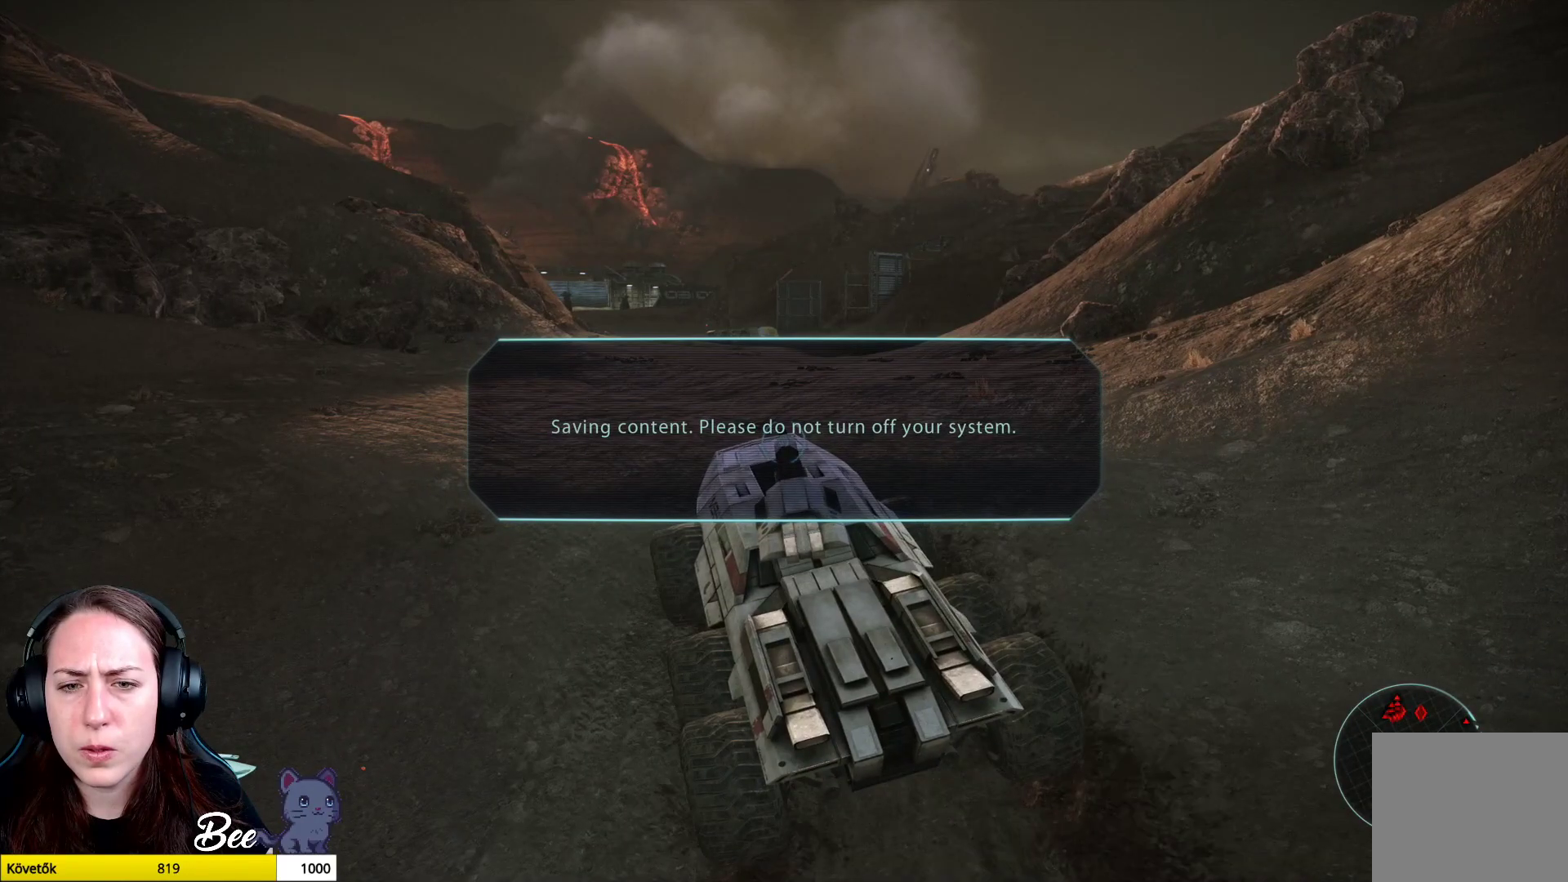
{"buttons": [], "left_stick": "center", "right_stick": "center", "events": []}